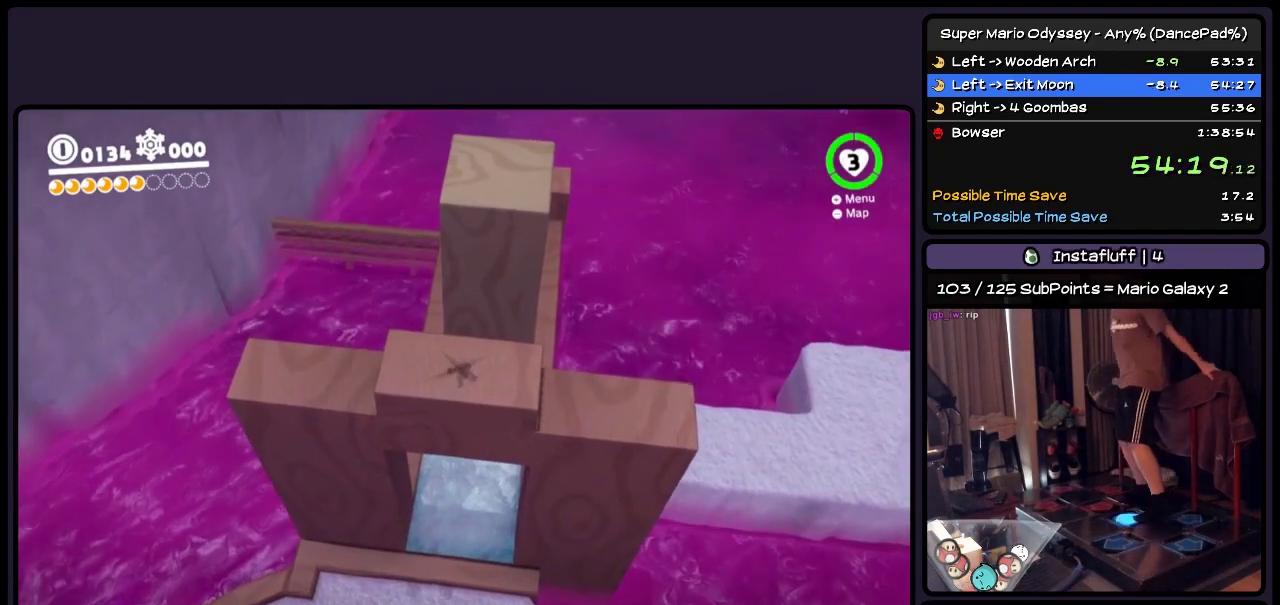
Gameplay with a controller (Nintendo layout); each line is a JSON object with the inputs held at the frame after it. "events" lists button and stick changes between this image and that frame as [ms after this image, input, new state], when the widget could be followed in between. Not read: L3 R3.
{"buttons": [], "events": [[233, "DPAD_RIGHT", "up"]]}
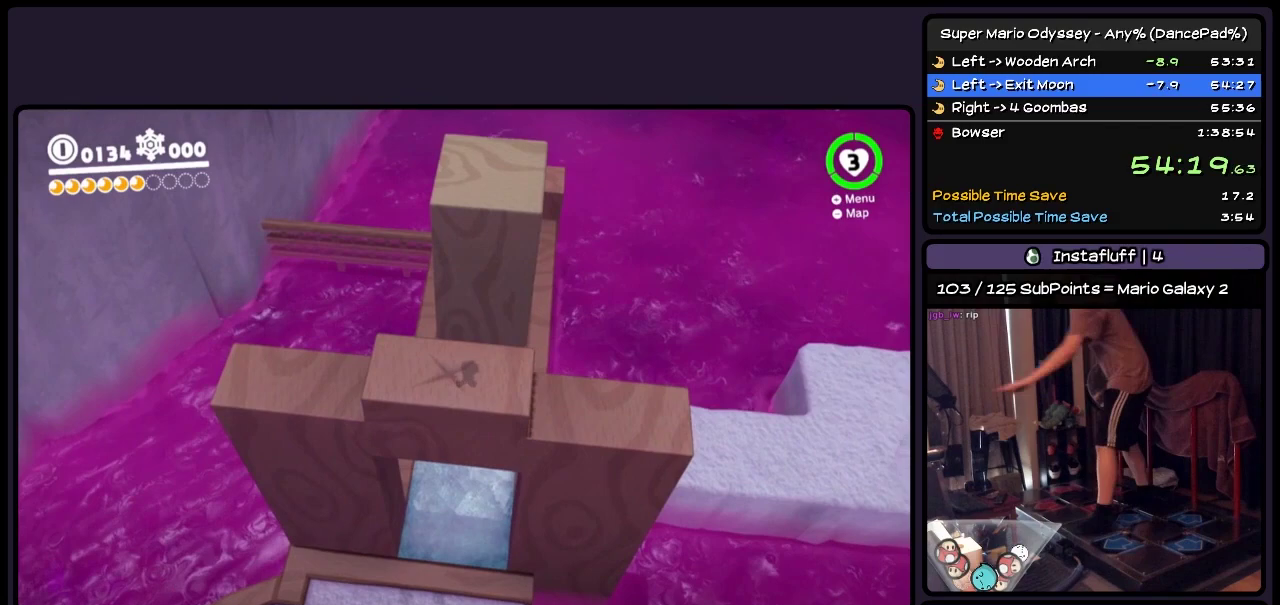
{"buttons": [], "events": [[200, "L1", "down"], [367, "L1", "up"]]}
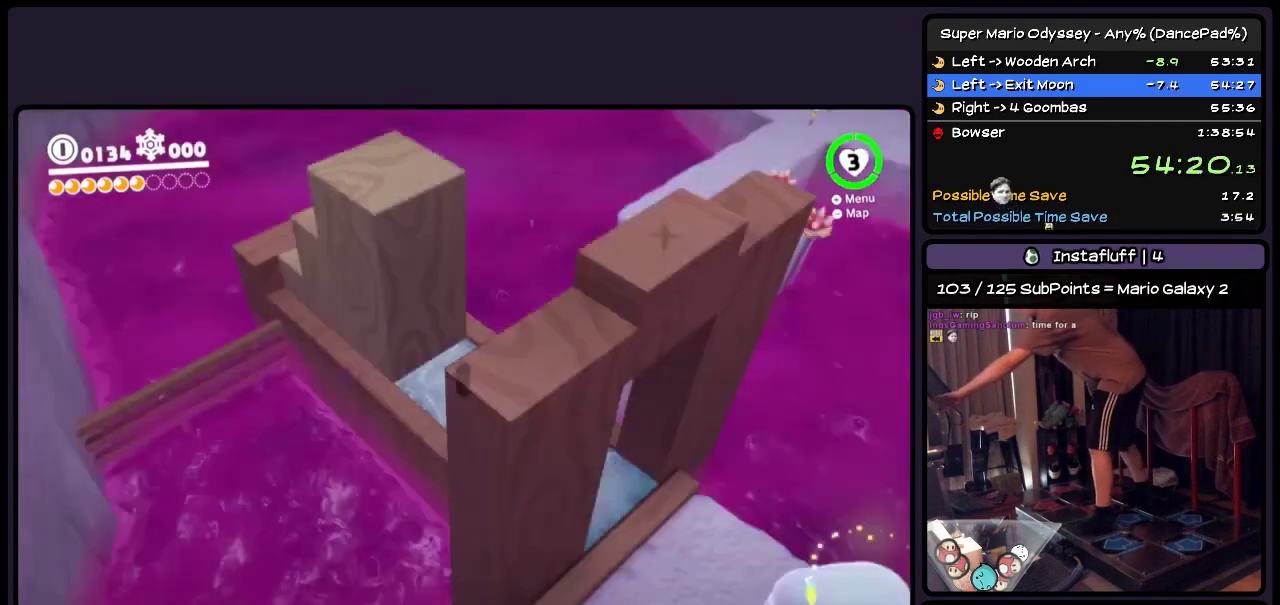
{"buttons": [], "events": []}
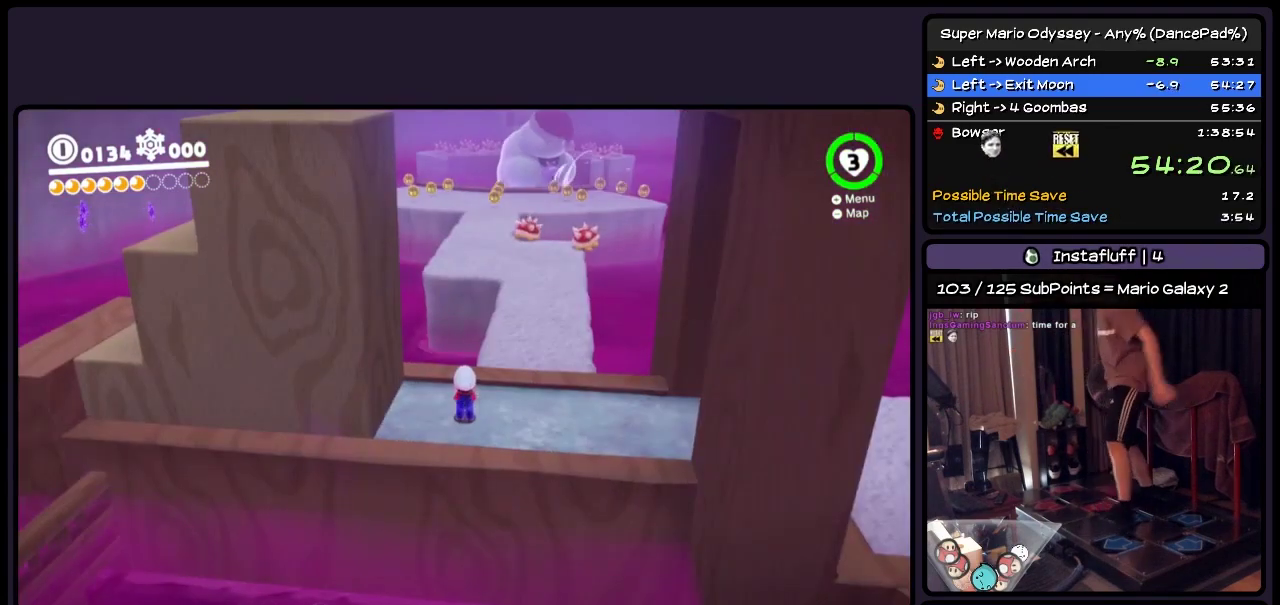
{"buttons": ["DPAD_UP"], "events": [[117, "DPAD_RIGHT", "down"], [283, "DPAD_UP", "down"], [483, "DPAD_RIGHT", "up"]]}
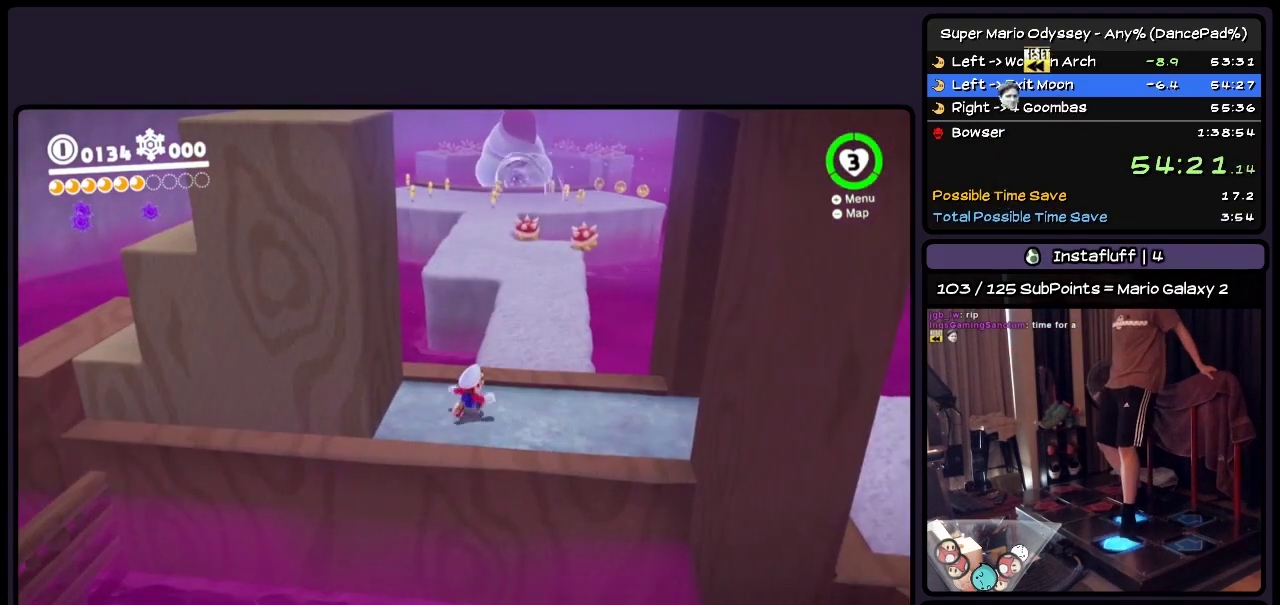
{"buttons": ["DPAD_UP"], "events": [[200, "DPAD_RIGHT", "down"], [317, "DPAD_RIGHT", "up"]]}
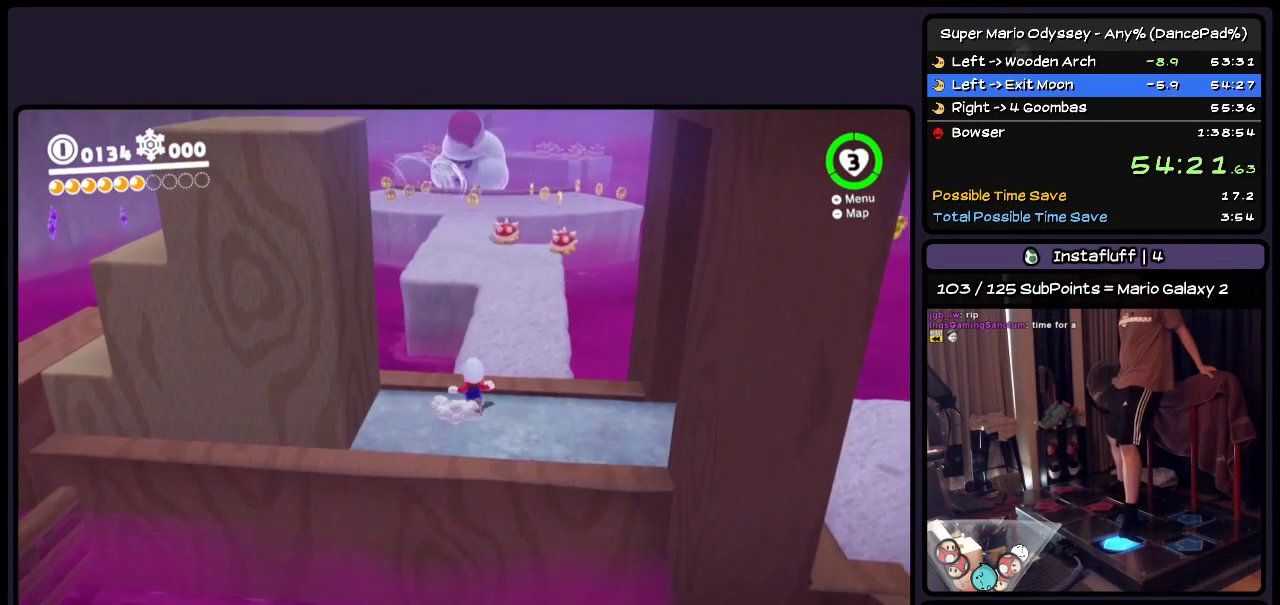
{"buttons": ["DPAD_UP"], "events": [[117, "A", "down"], [367, "A", "up"]]}
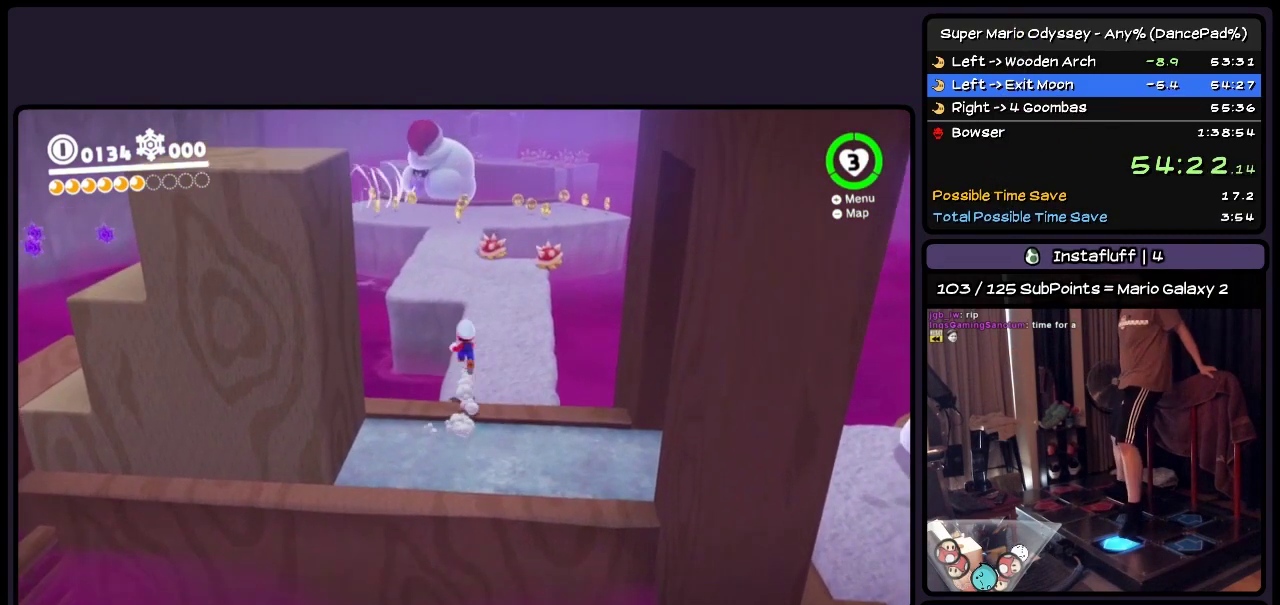
{"buttons": ["DPAD_UP"], "events": []}
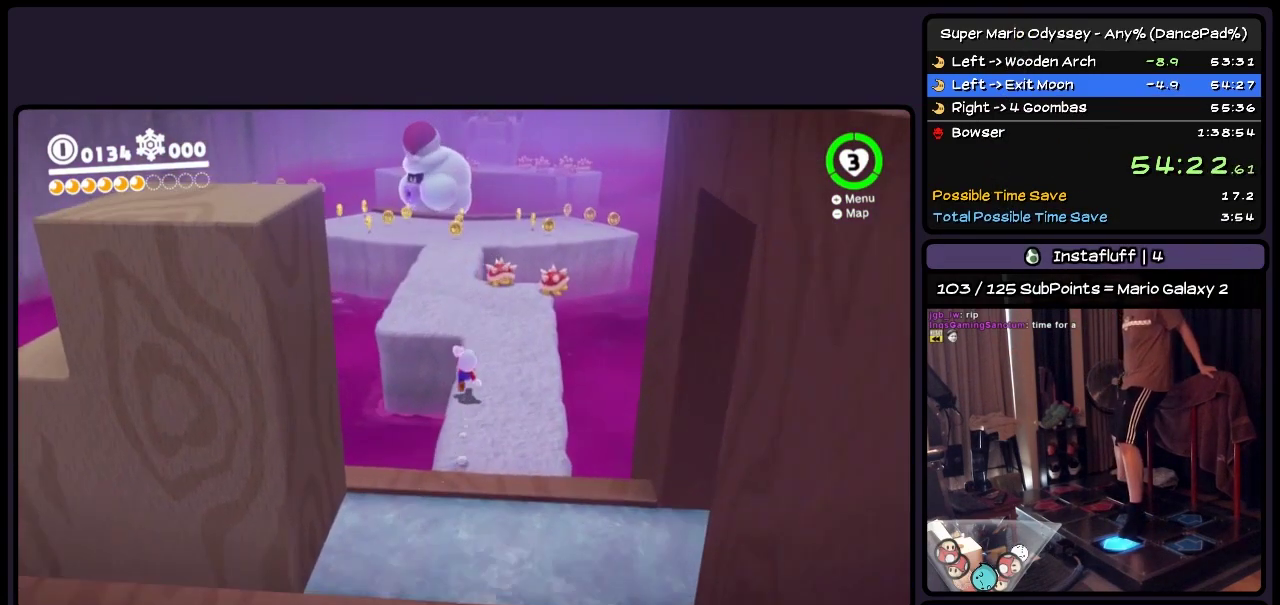
{"buttons": ["A"], "events": [[117, "A", "down"], [450, "DPAD_UP", "up"]]}
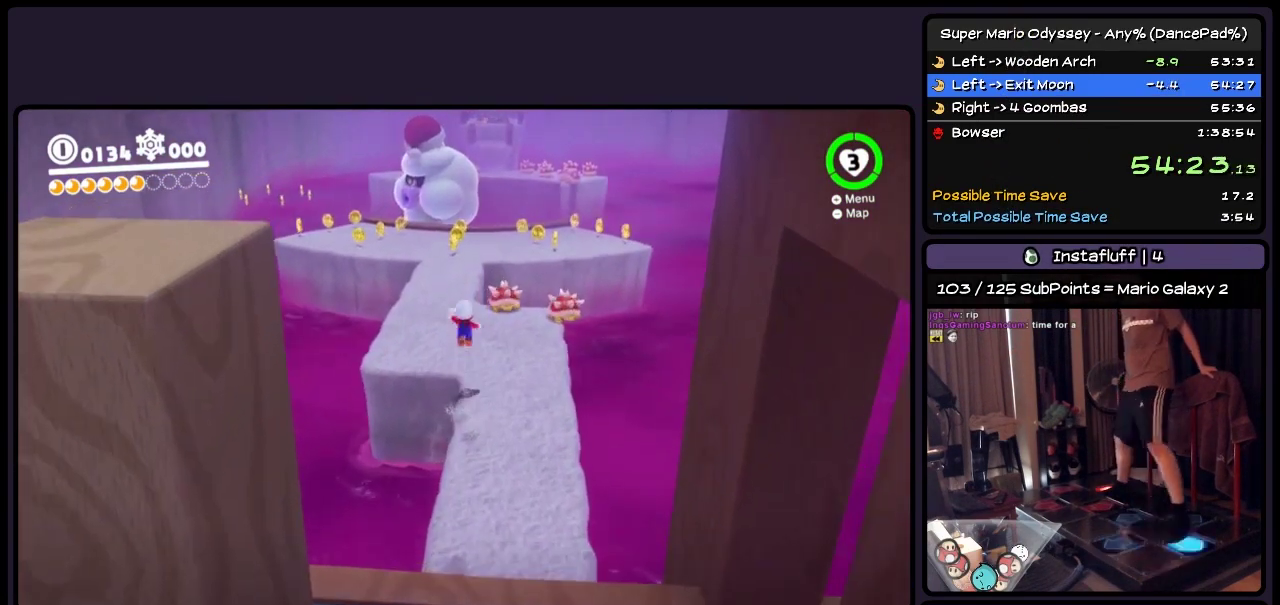
{"buttons": ["DPAD_UP"], "events": [[67, "DPAD_LEFT", "down"], [367, "A", "up"], [450, "DPAD_LEFT", "up"], [483, "DPAD_UP", "down"]]}
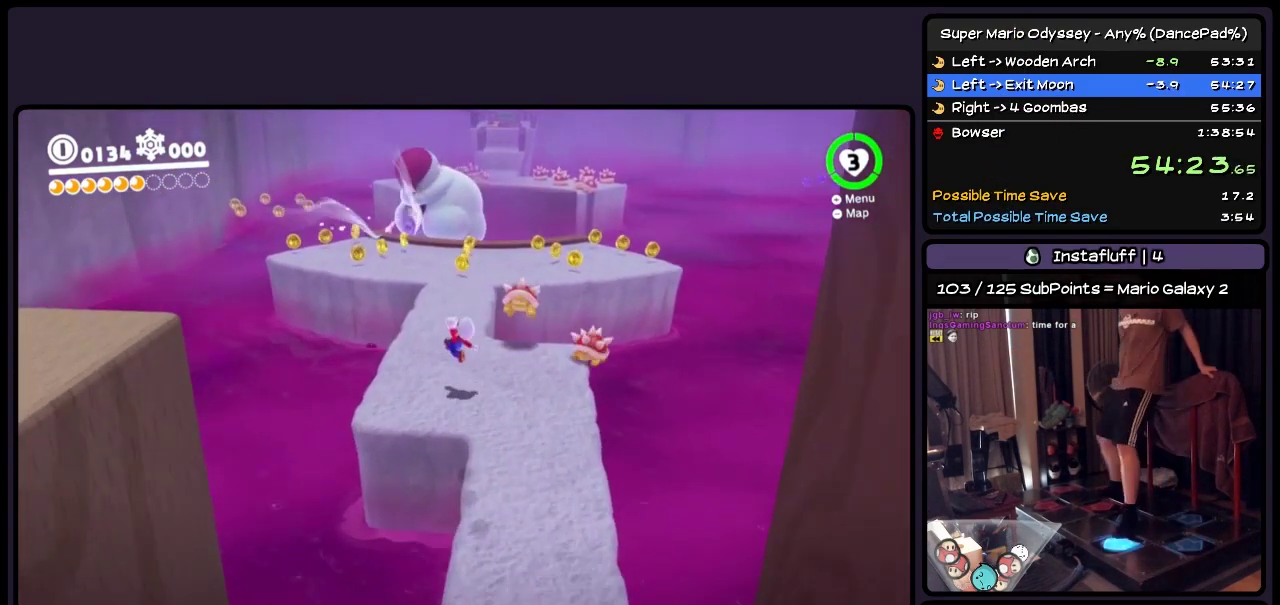
{"buttons": ["Y", "DPAD_RIGHT"], "events": [[200, "DPAD_RIGHT", "down"], [450, "DPAD_UP", "up"], [483, "Y", "down"]]}
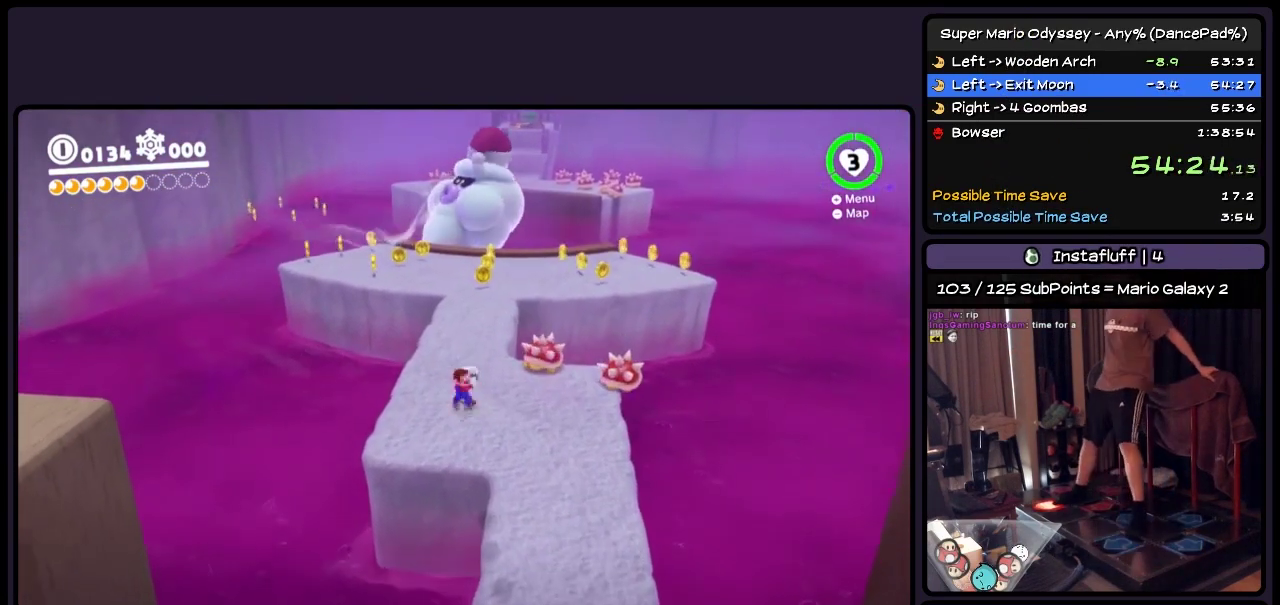
{"buttons": ["DPAD_UP"], "events": [[117, "DPAD_RIGHT", "up"], [117, "Y", "up"], [283, "DPAD_UP", "down"]]}
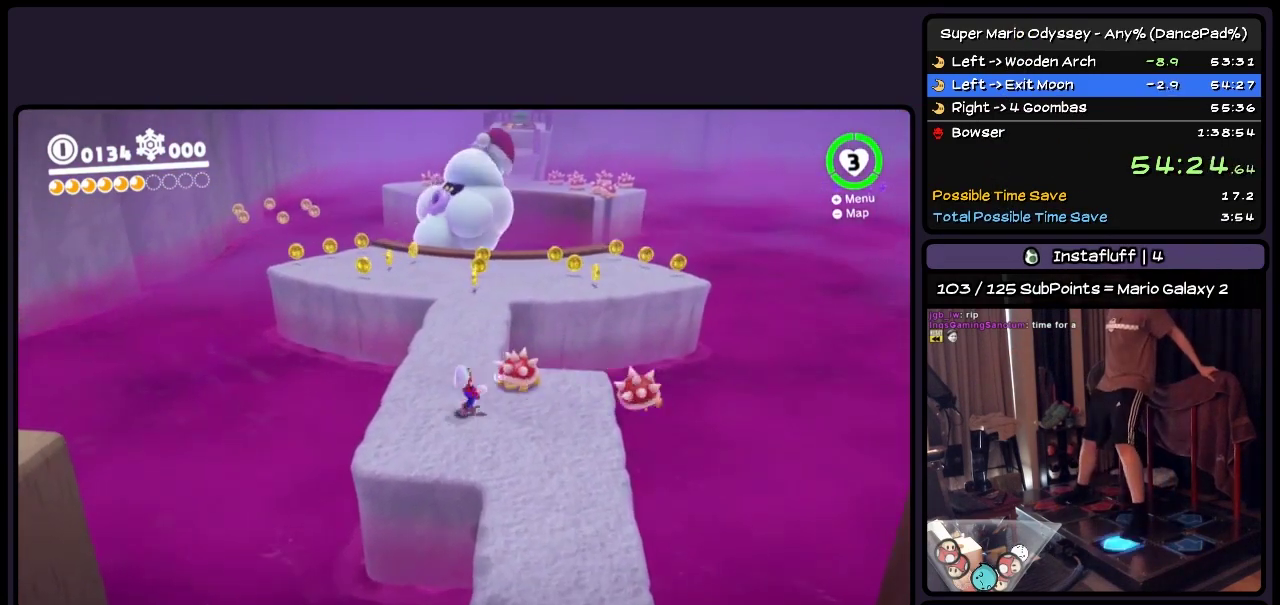
{"buttons": ["DPAD_UP"], "events": []}
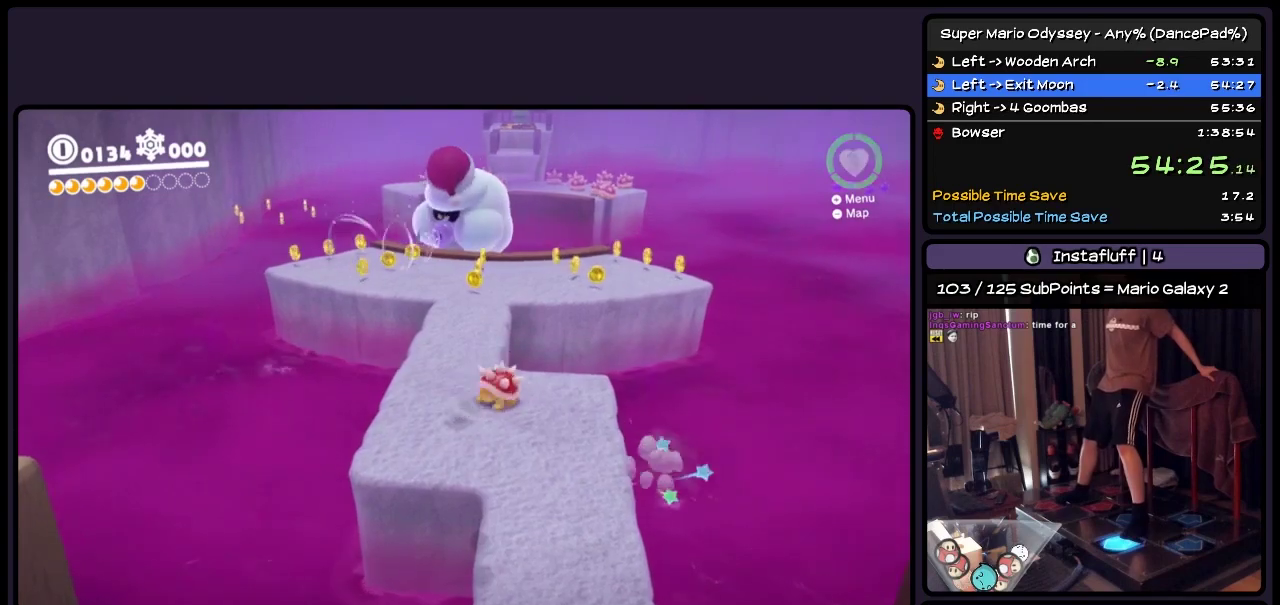
{"buttons": ["DPAD_UP"], "events": [[283, "DPAD_UP", "up"], [483, "DPAD_UP", "down"]]}
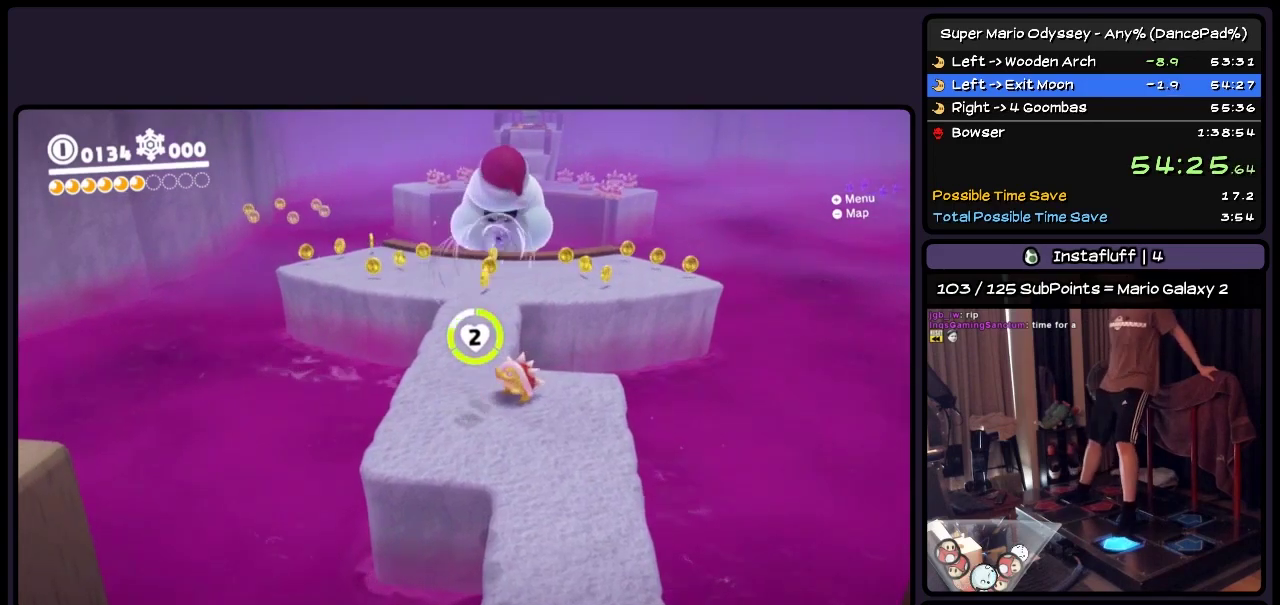
{"buttons": ["A", "DPAD_UP"], "events": [[367, "A", "down"]]}
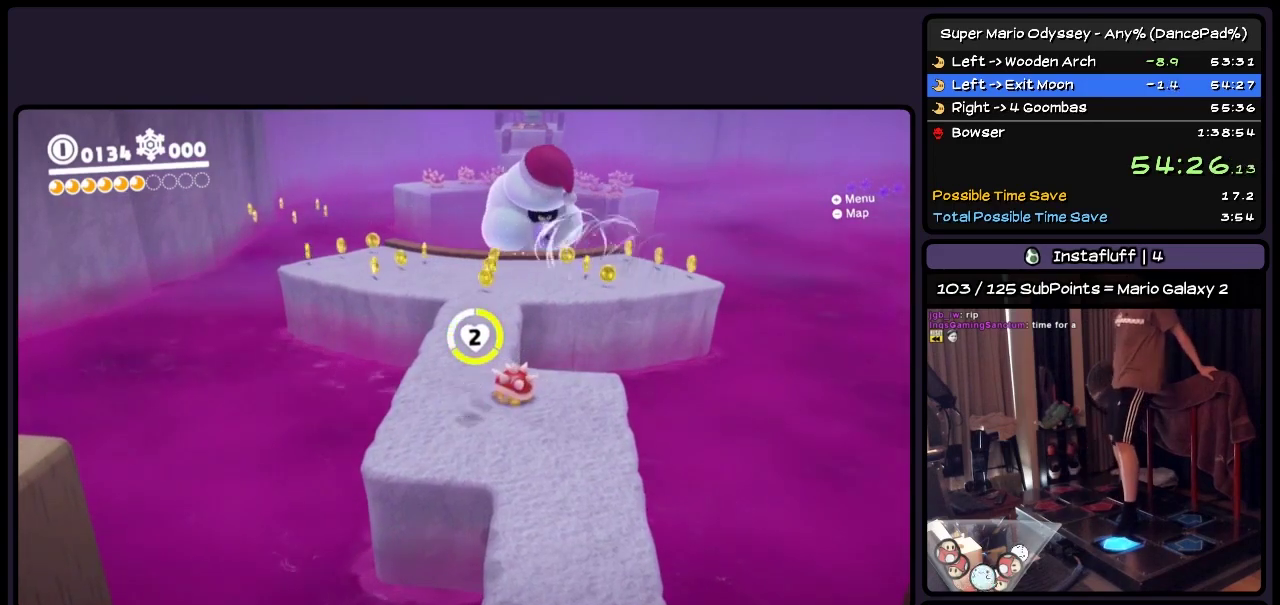
{"buttons": ["DPAD_UP"], "events": [[33, "A", "up"]]}
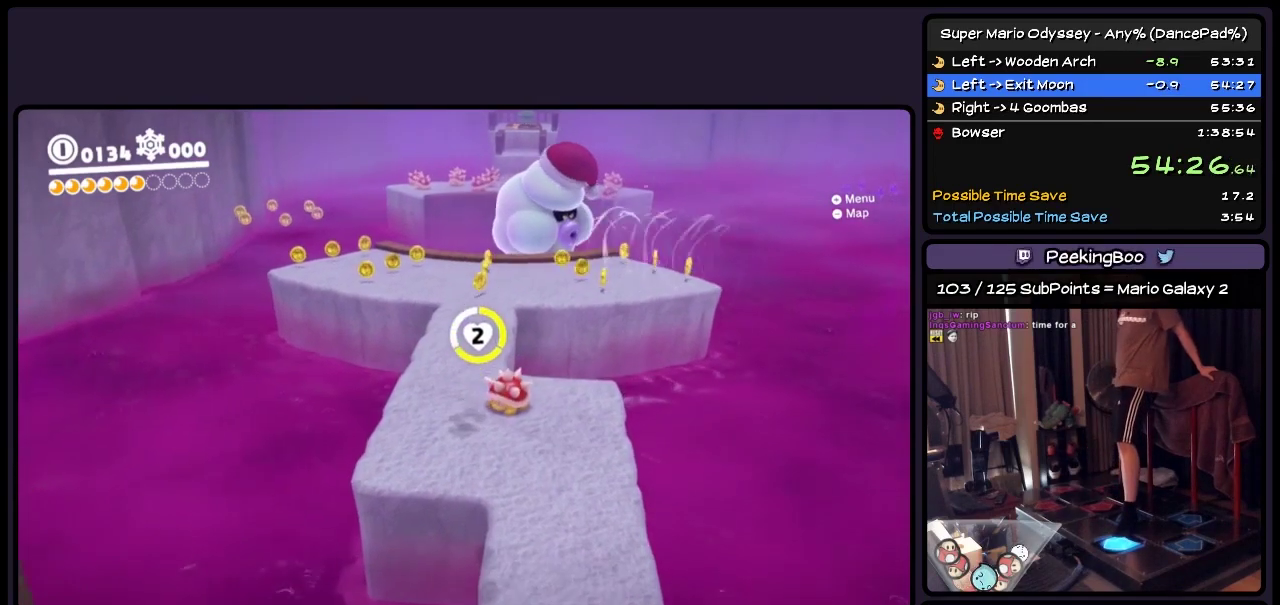
{"buttons": ["DPAD_UP"], "events": []}
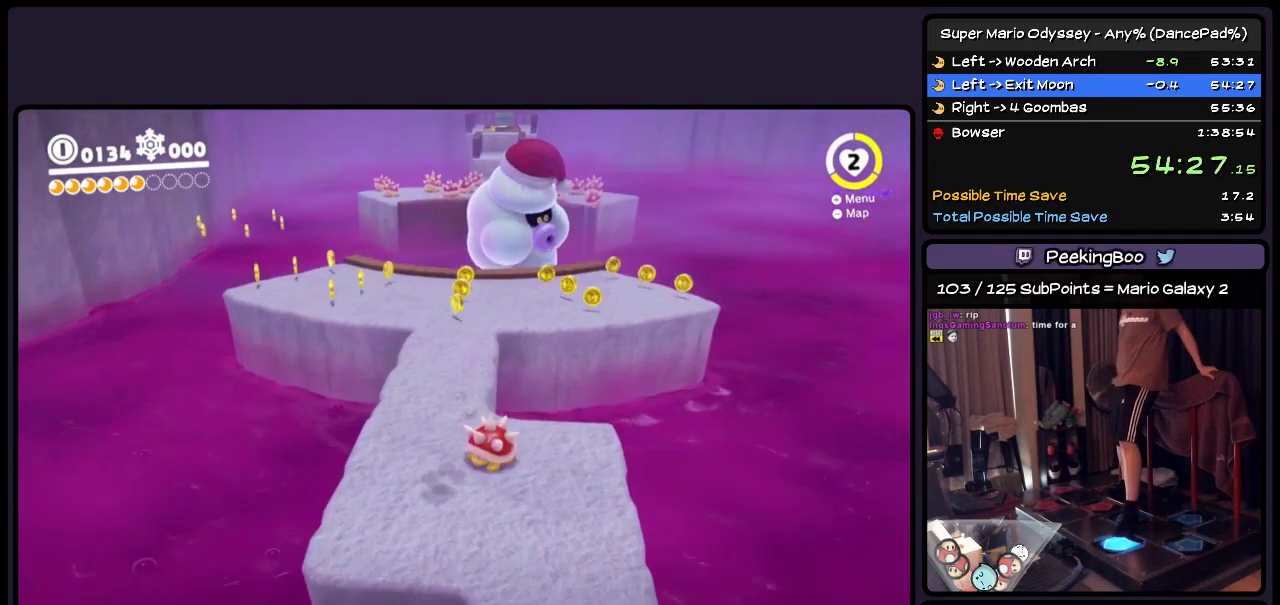
{"buttons": [], "events": [[117, "DPAD_UP", "up"]]}